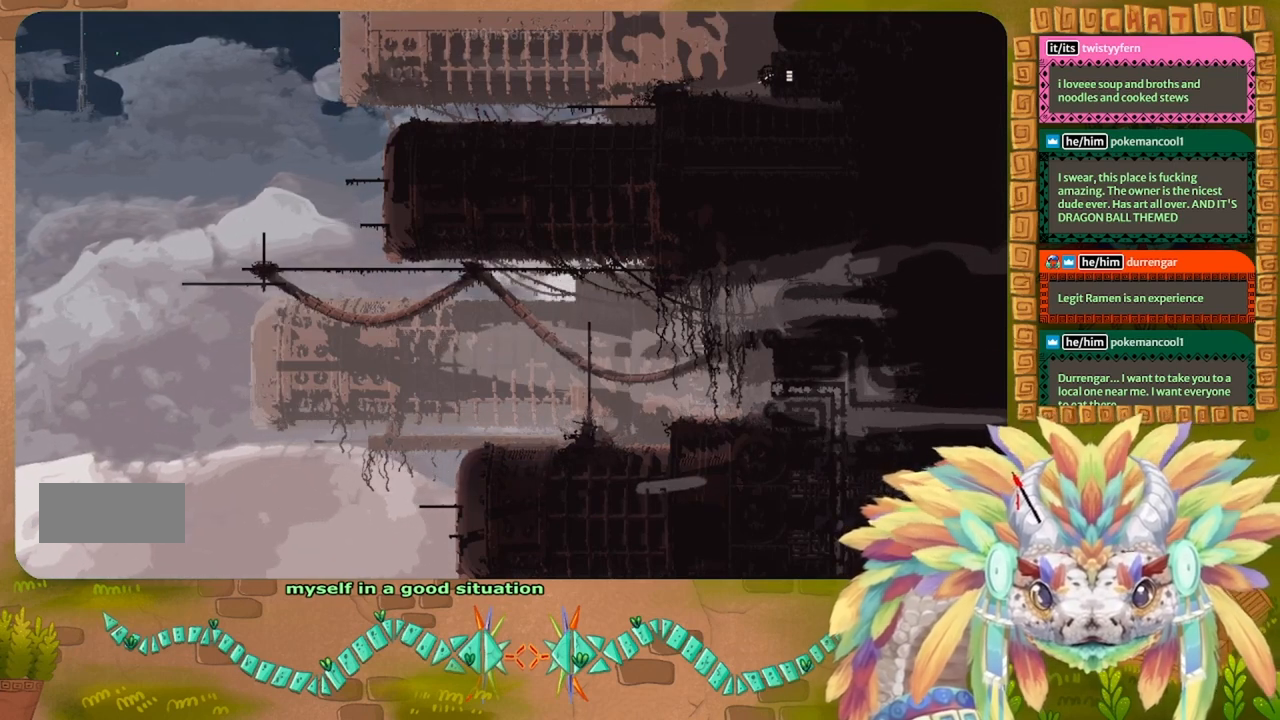
Gameplay with keyboard; each line is a JSON object with the keys held at the frame after it. "events" lists presses ("down") and releases ("up") of "down", "g", "left", "r", "right", "t" and "up" between this image and that frame as [ms after this image, input, new state], when the widget could be followed in between. No other keys are recorded. Mouse input is not recorded. Not read: other_keys.
{"keys": ["g"], "events": []}
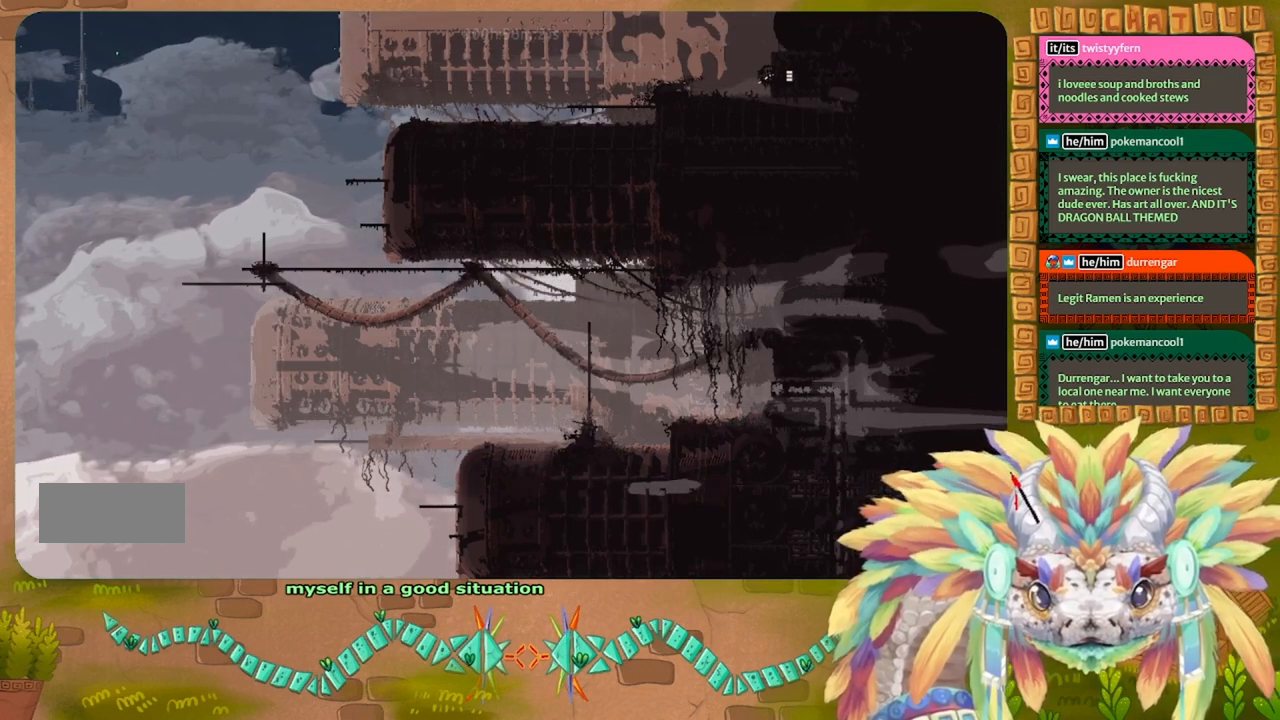
{"keys": ["right"], "events": [[100, "right", "down"], [166, "g", "up"]]}
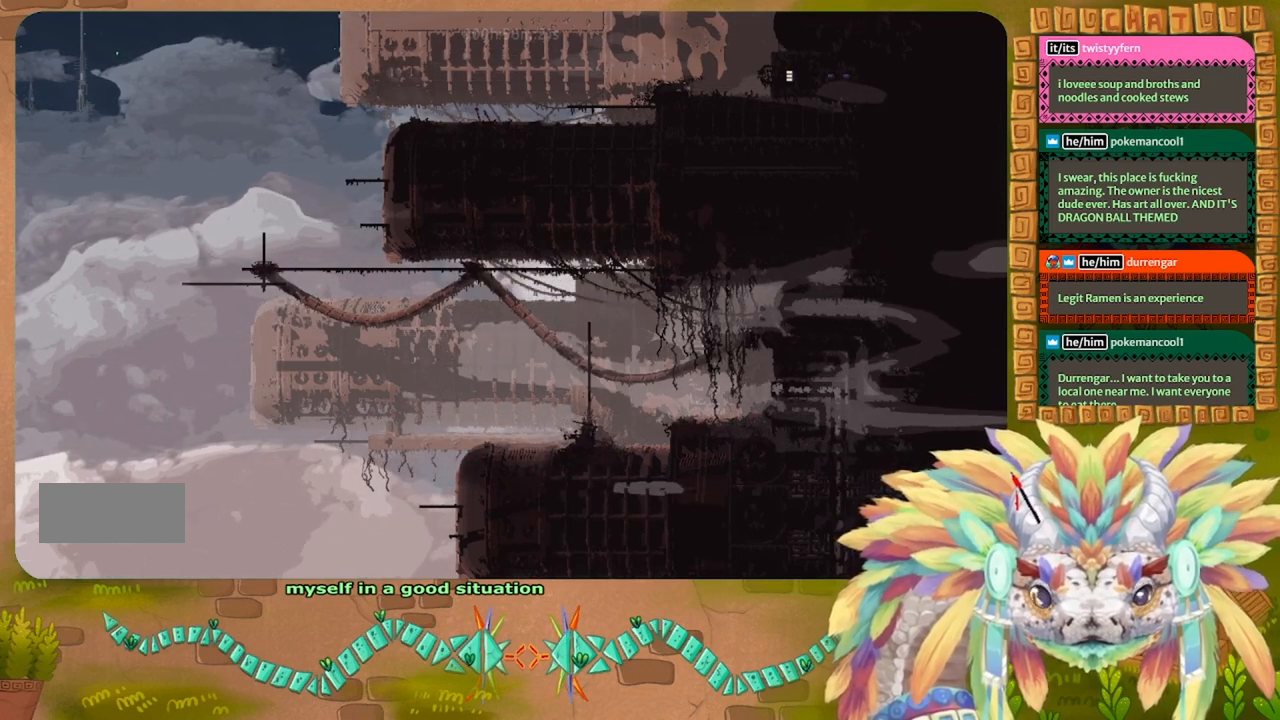
{"keys": ["right"], "events": []}
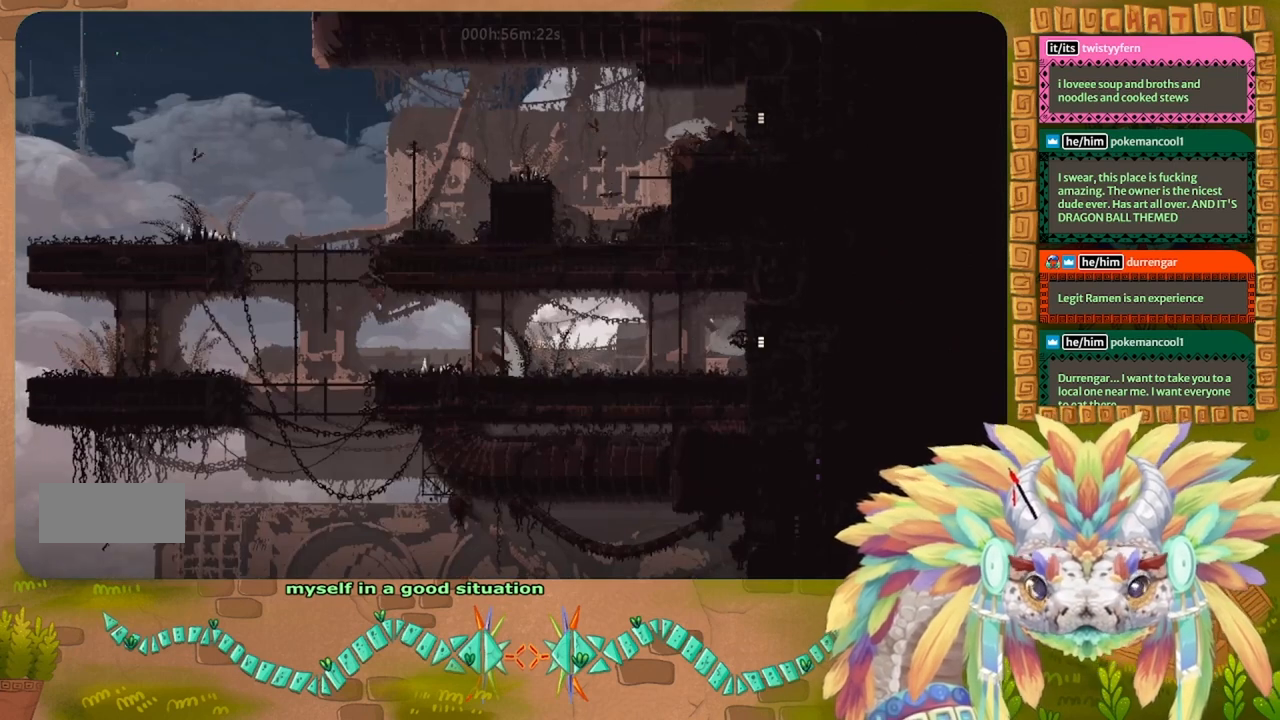
{"keys": ["right"], "events": []}
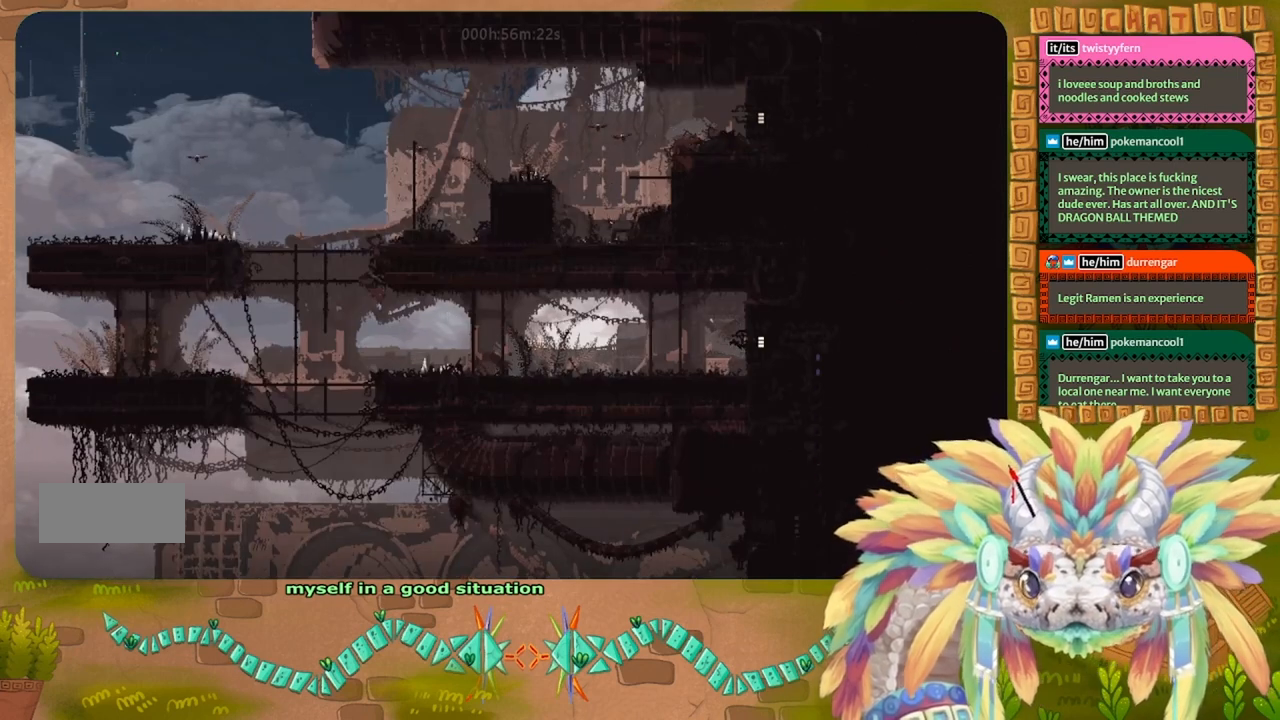
{"keys": ["left", "t"], "events": [[300, "left", "down"], [300, "right", "up"], [466, "t", "down"]]}
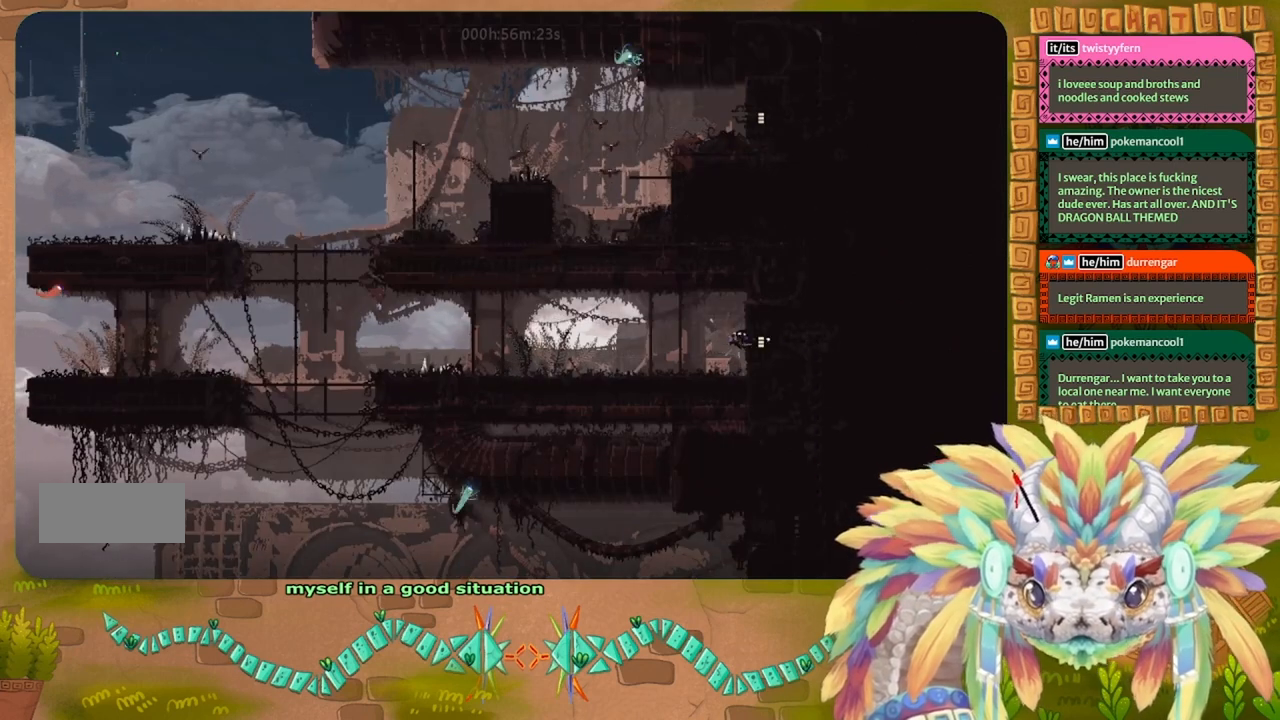
{"keys": ["right"], "events": [[66, "left", "up"], [66, "t", "up"], [133, "t", "down"], [200, "t", "up"], [266, "t", "down"], [333, "t", "up"], [500, "right", "down"]]}
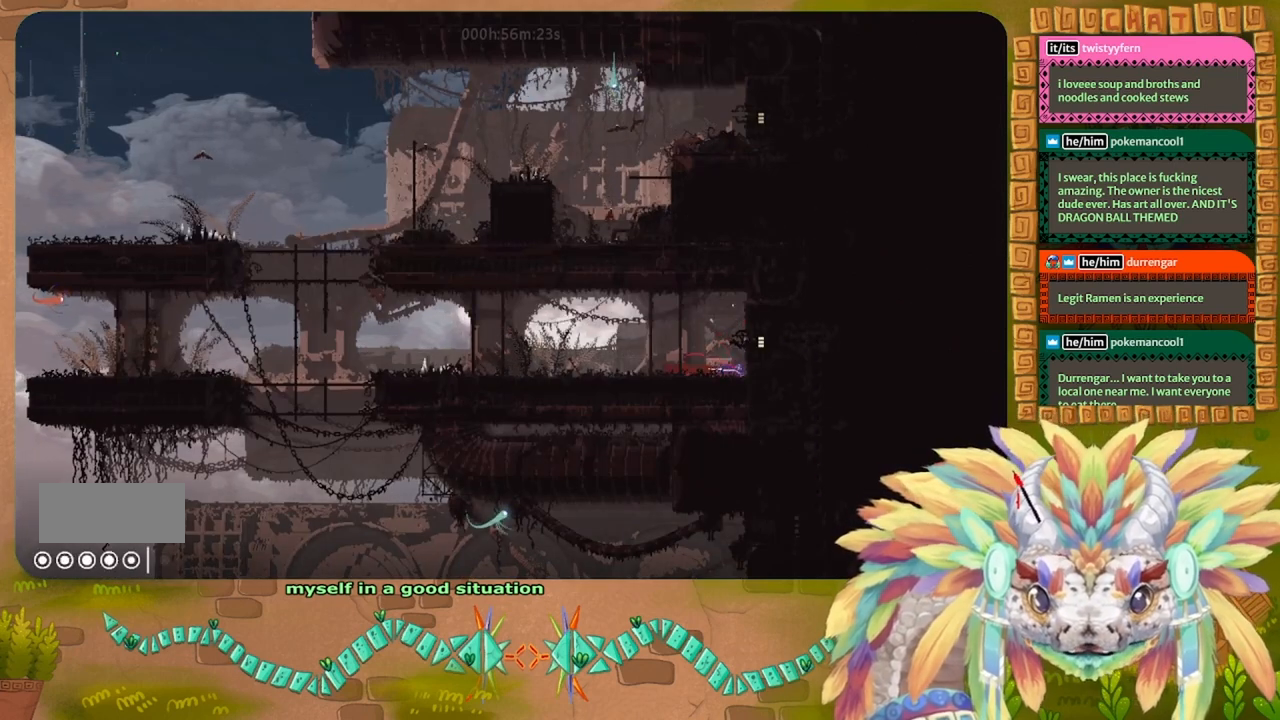
{"keys": ["up"], "events": [[233, "up", "down"], [466, "right", "up"]]}
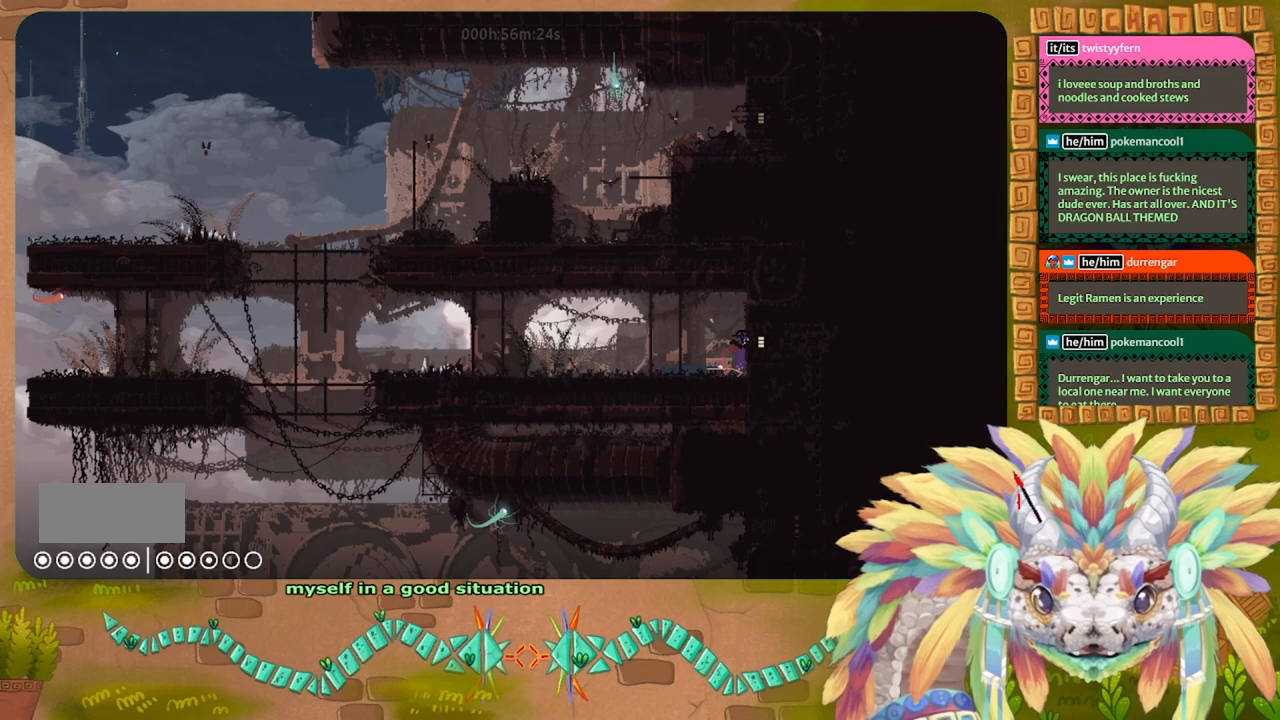
{"keys": ["right"], "events": [[66, "right", "down"], [166, "up", "up"]]}
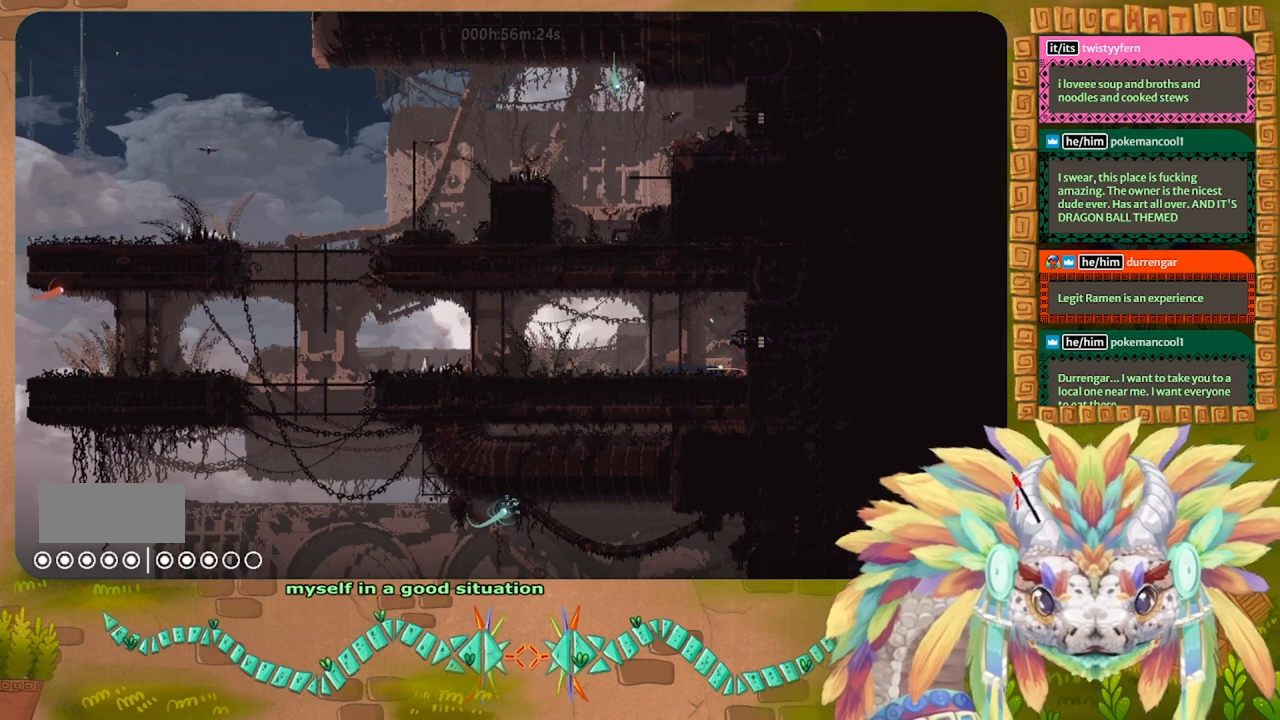
{"keys": ["right"], "events": []}
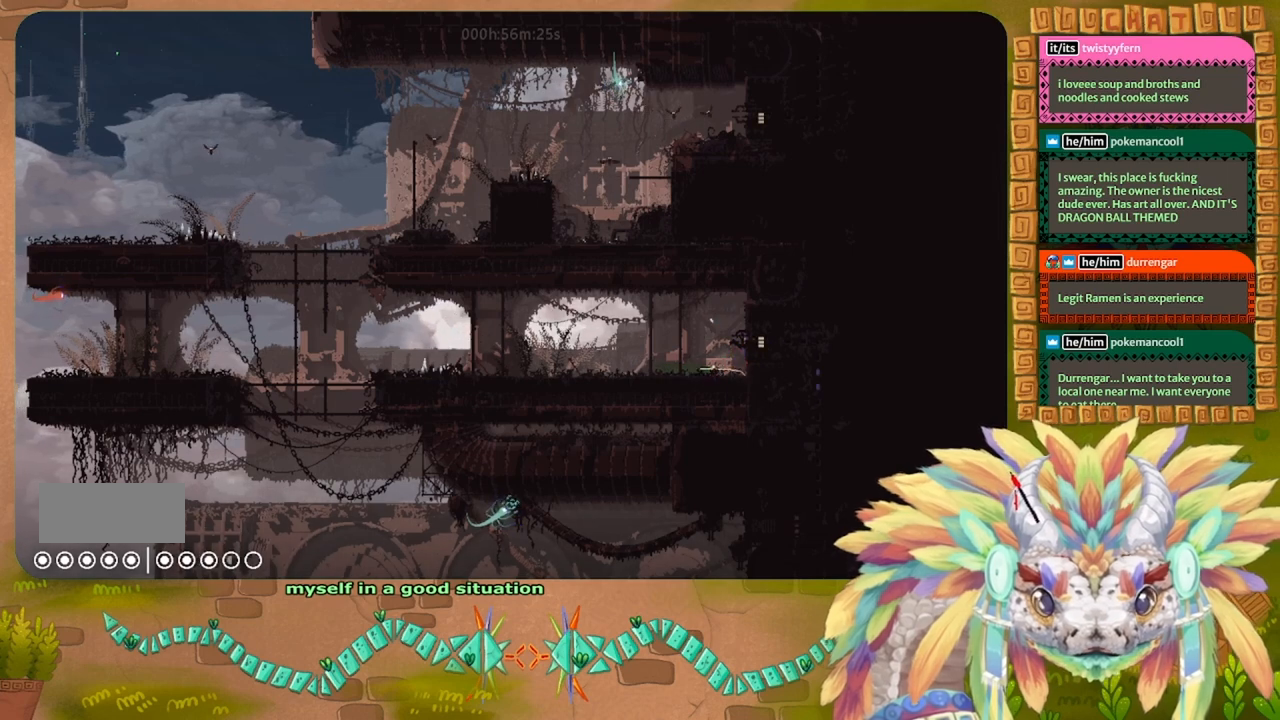
{"keys": ["right"], "events": []}
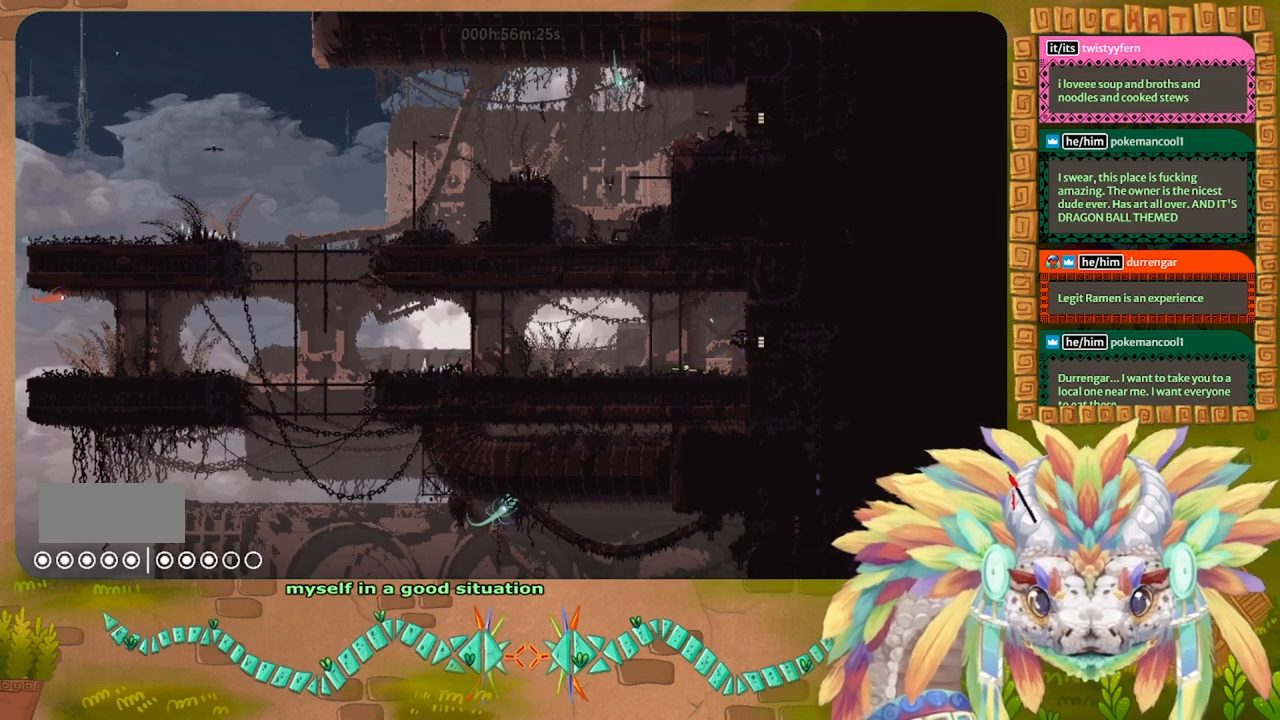
{"keys": ["right"], "events": []}